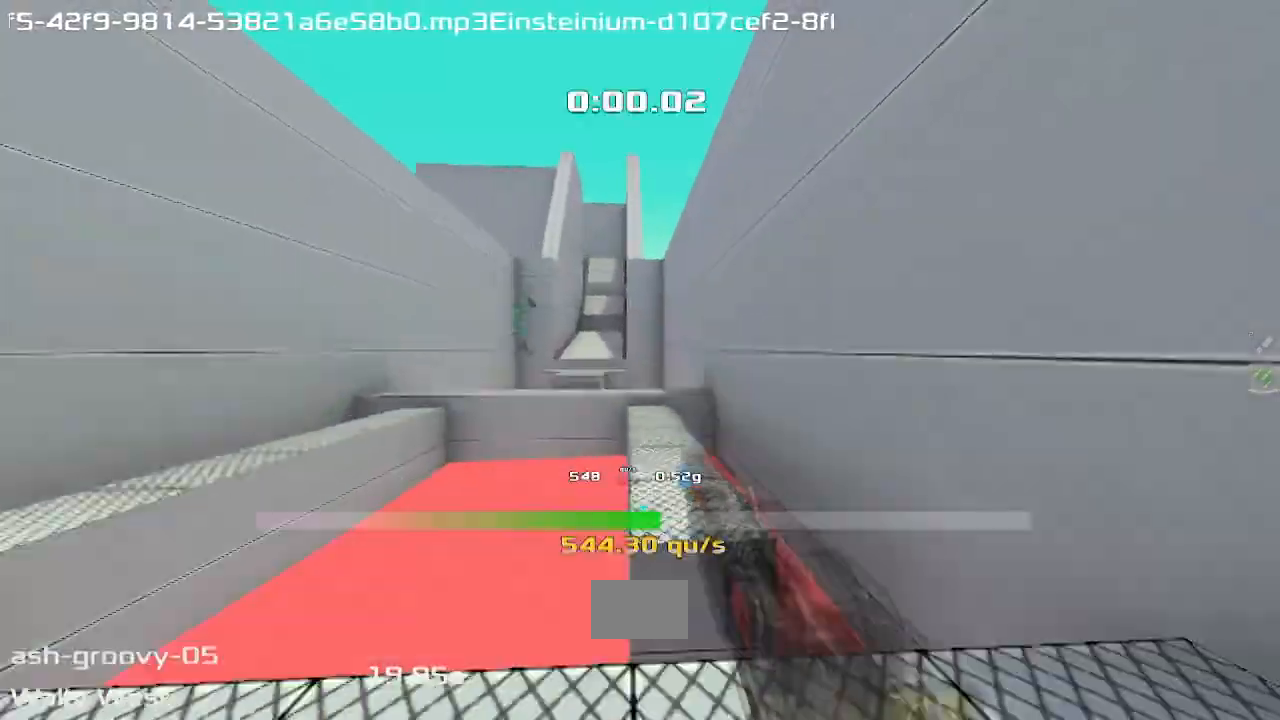
Gameplay with keyboard; each line is a JSON object with the keys held at the frame after it. "events" lists presses ("down") and releases ("up") of "down", "left", "right" and "up" between this image and that frame as [ms after this image, input, new state], when the widget could be followed in between. No other keys are recorded. Mouse input is not recorded. Not read: other_keys.
{"keys": ["left", "up"], "events": []}
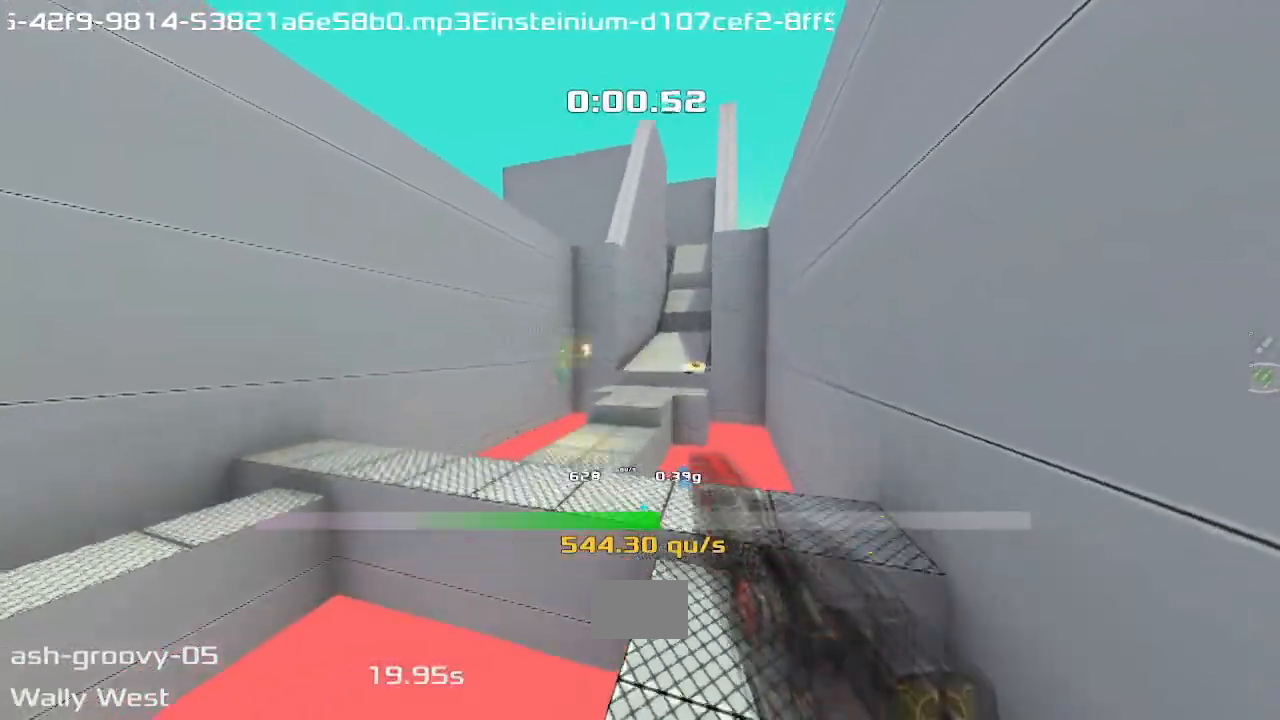
{"keys": ["left", "up"], "events": []}
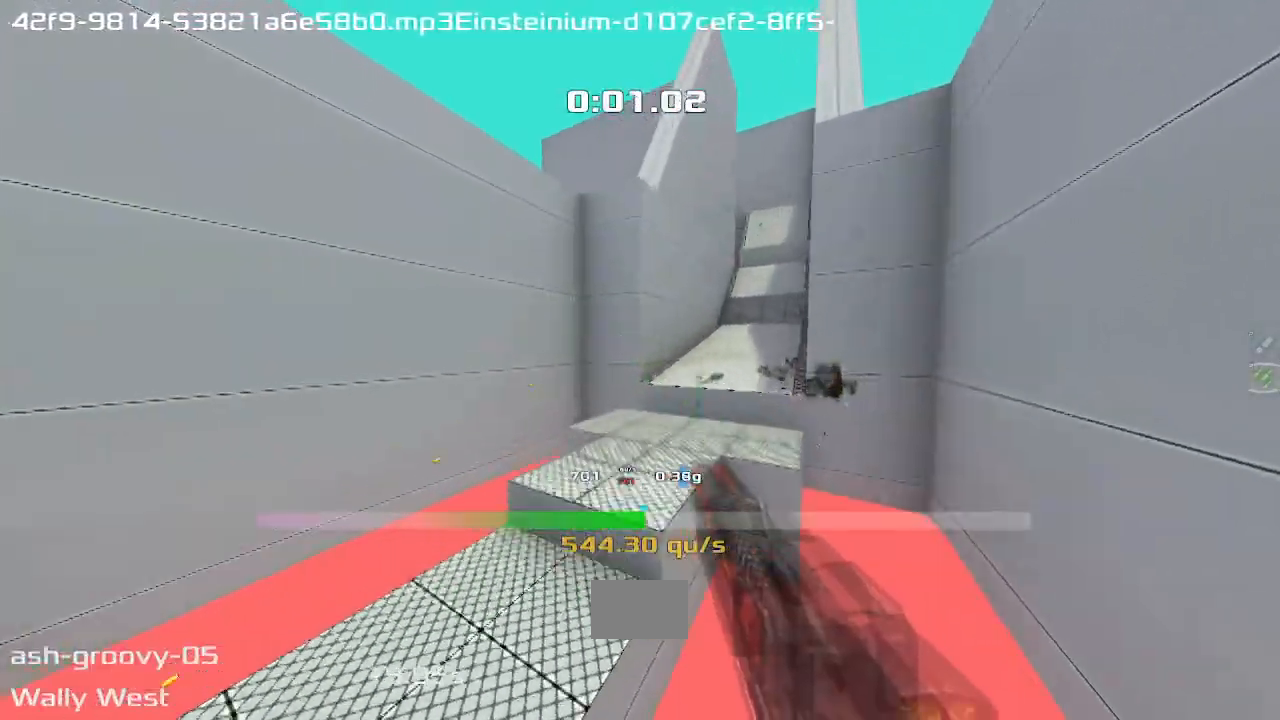
{"keys": ["right", "up"], "events": [[233, "left", "up"], [233, "right", "down"]]}
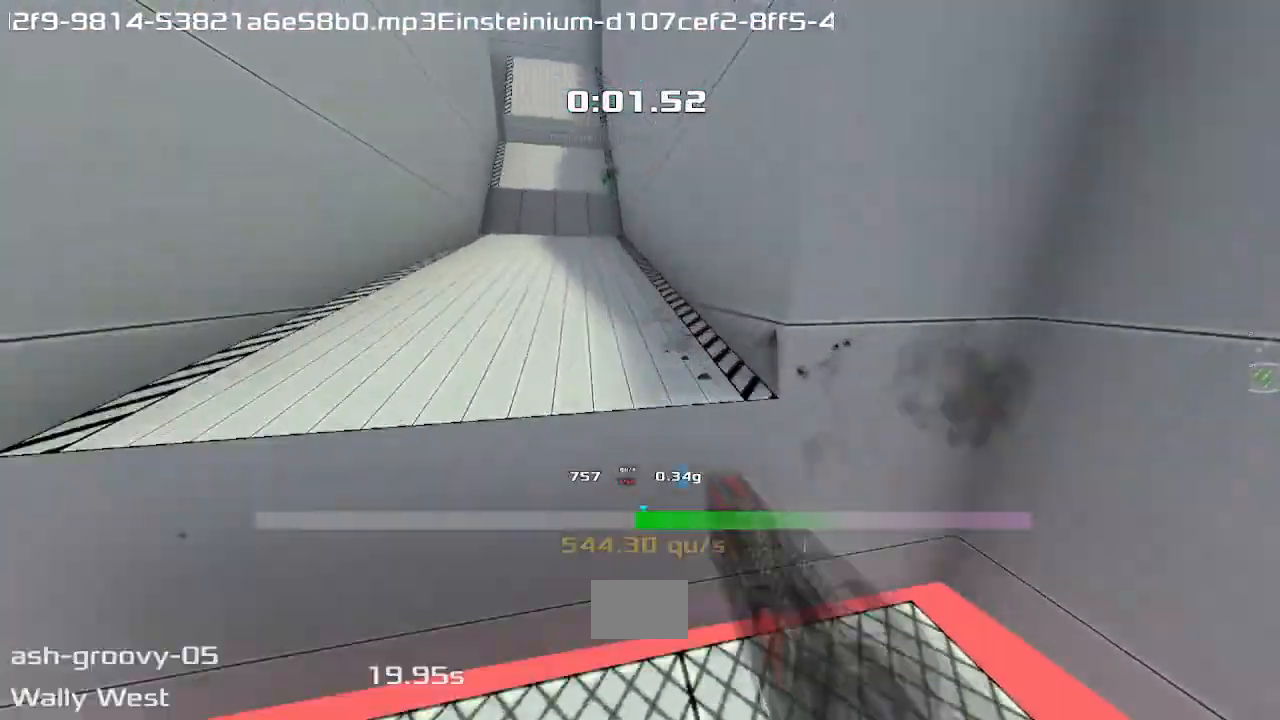
{"keys": ["right", "up"], "events": []}
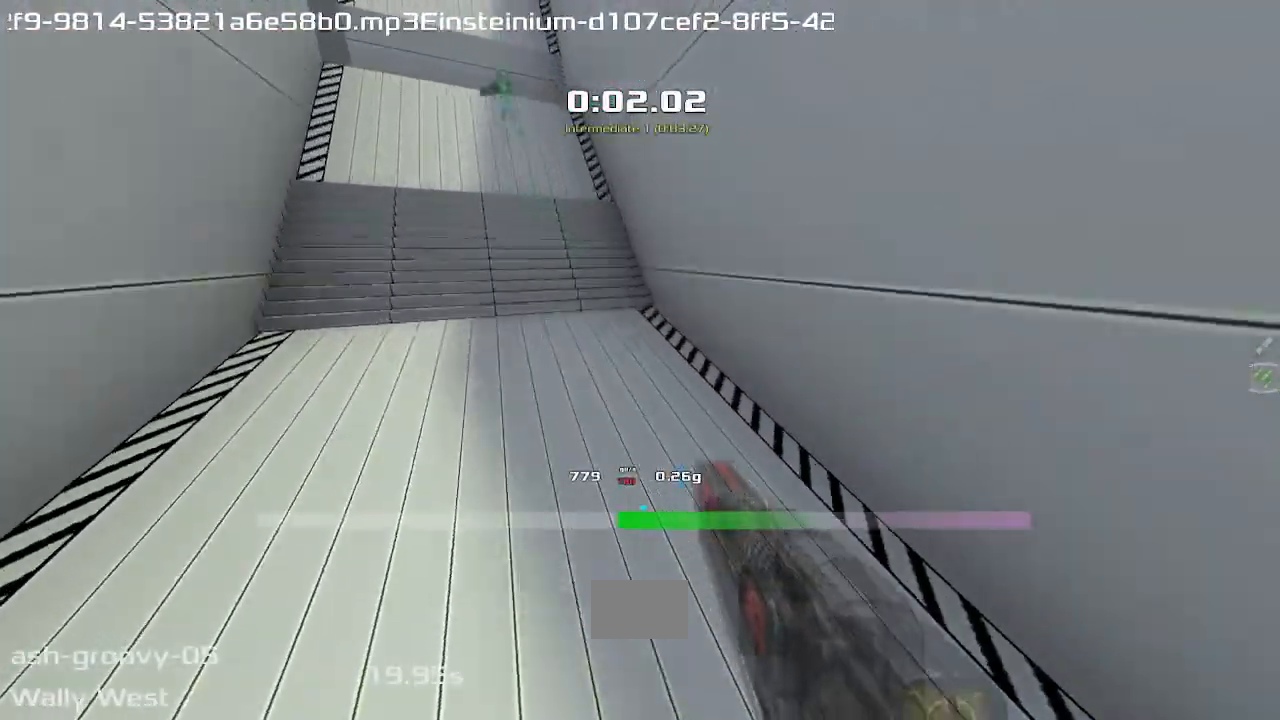
{"keys": ["left"], "events": [[167, "right", "up"], [200, "left", "down"], [233, "up", "up"]]}
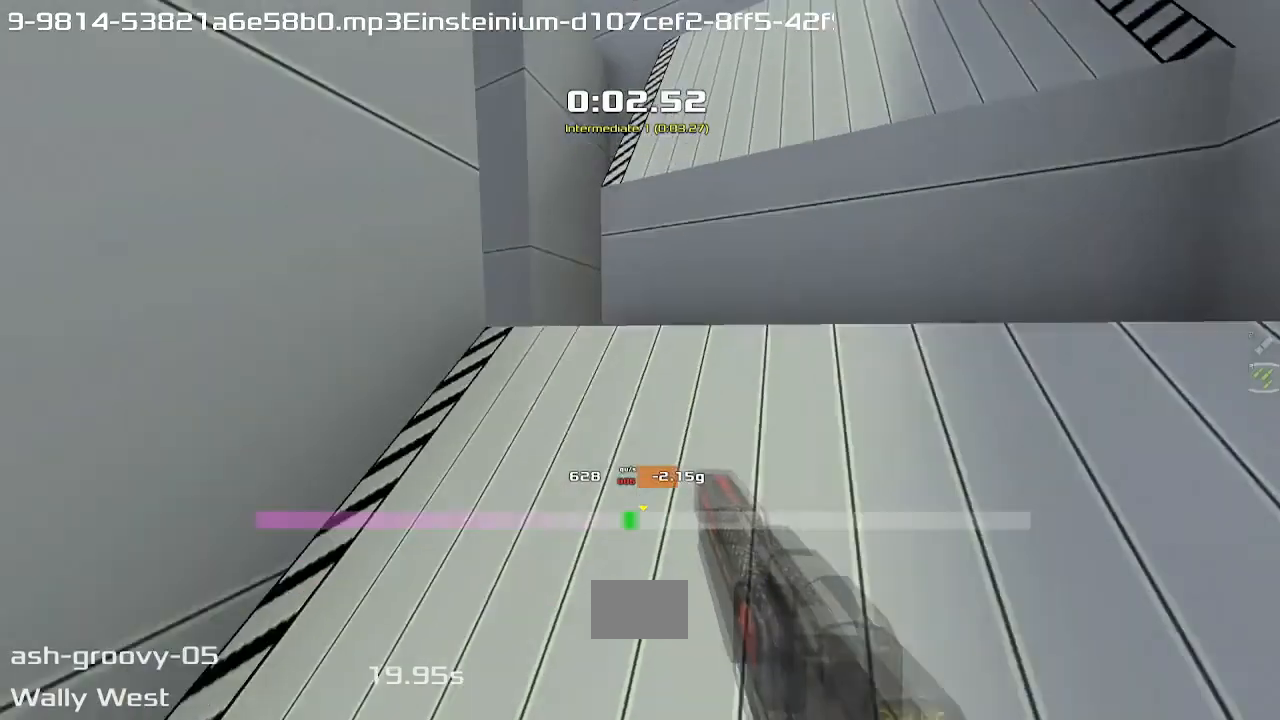
{"keys": ["left"], "events": []}
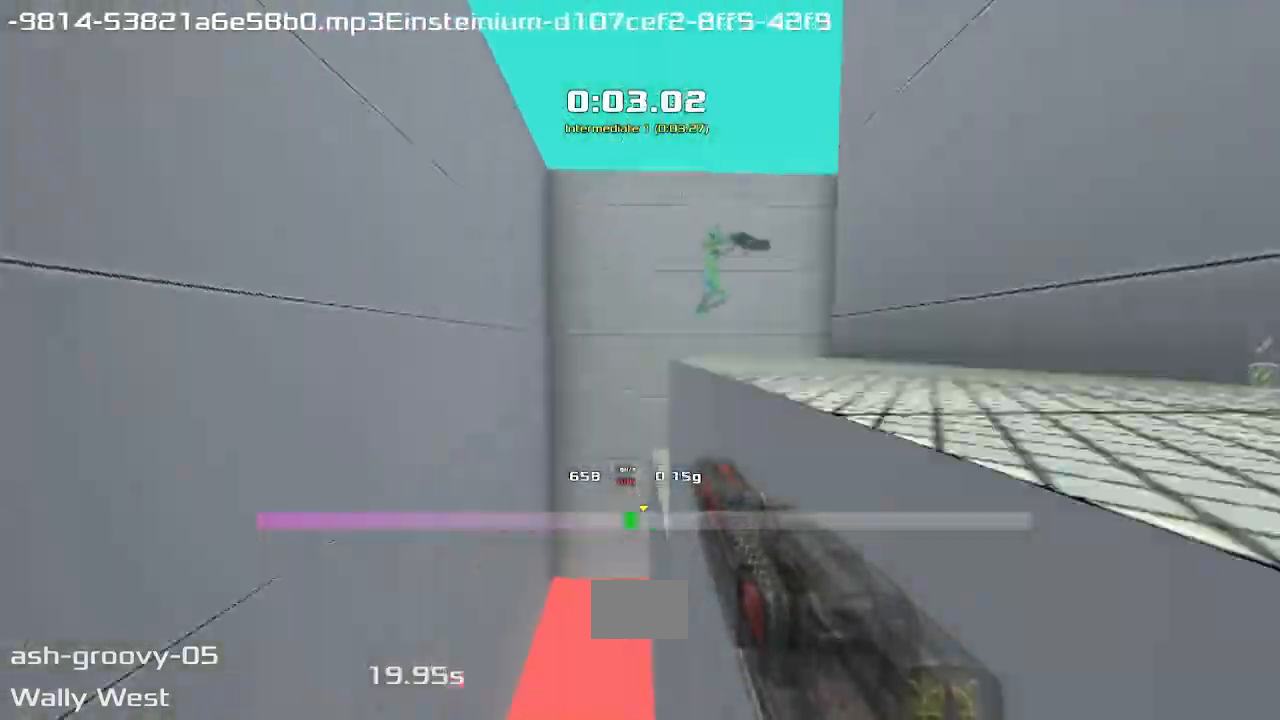
{"keys": ["right"], "events": [[33, "left", "up"], [67, "right", "down"]]}
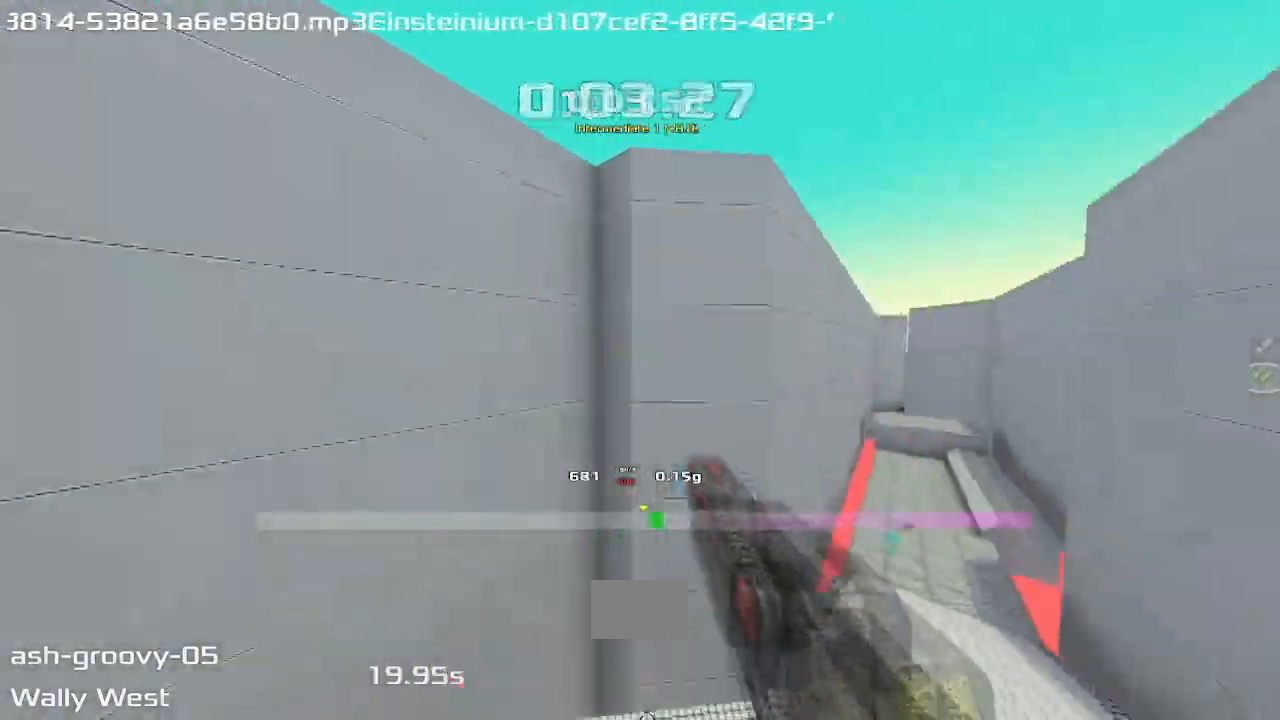
{"keys": ["right", "up"], "events": [[200, "up", "down"]]}
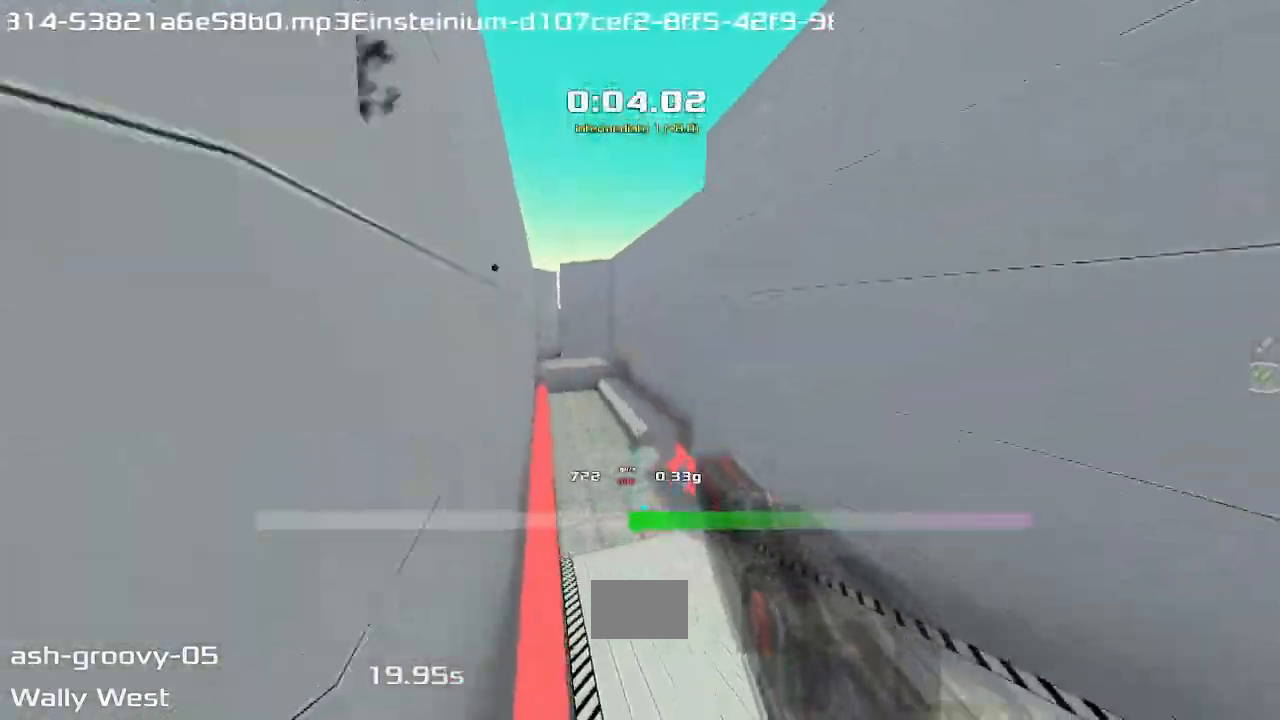
{"keys": ["right", "up"], "events": []}
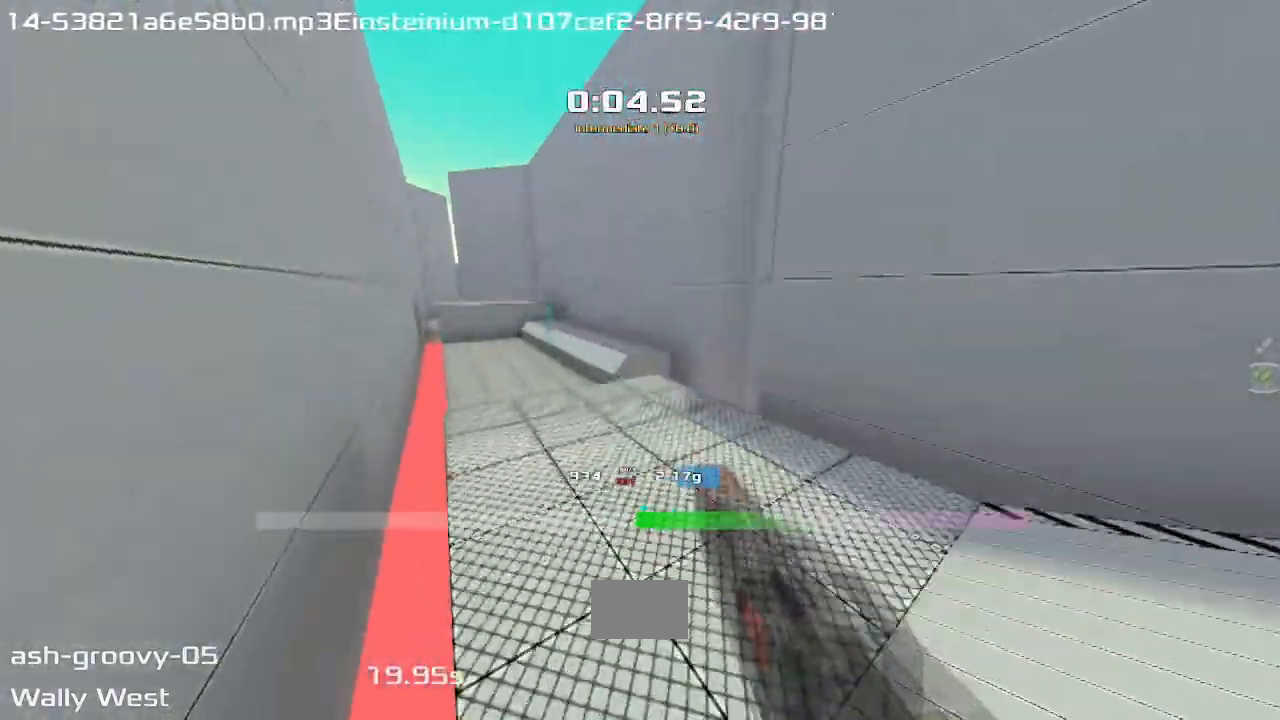
{"keys": ["right", "up"], "events": []}
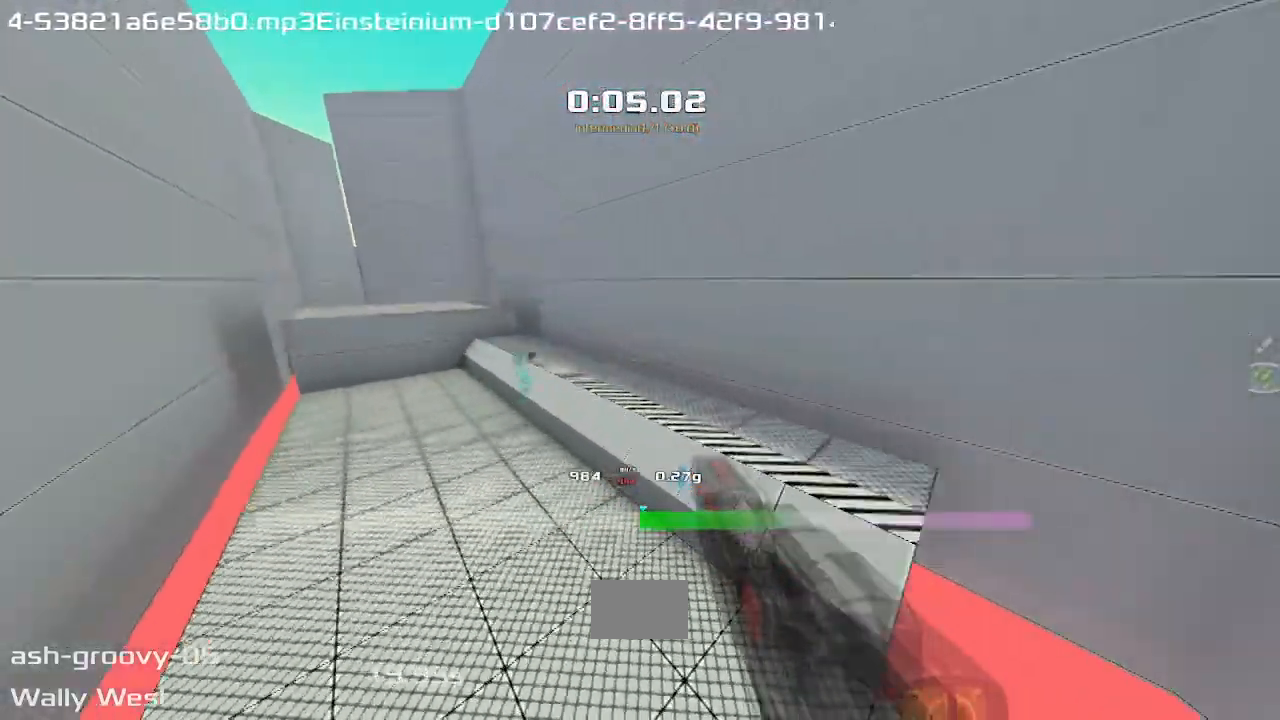
{"keys": ["left", "up"], "events": [[100, "left", "down"], [100, "right", "up"]]}
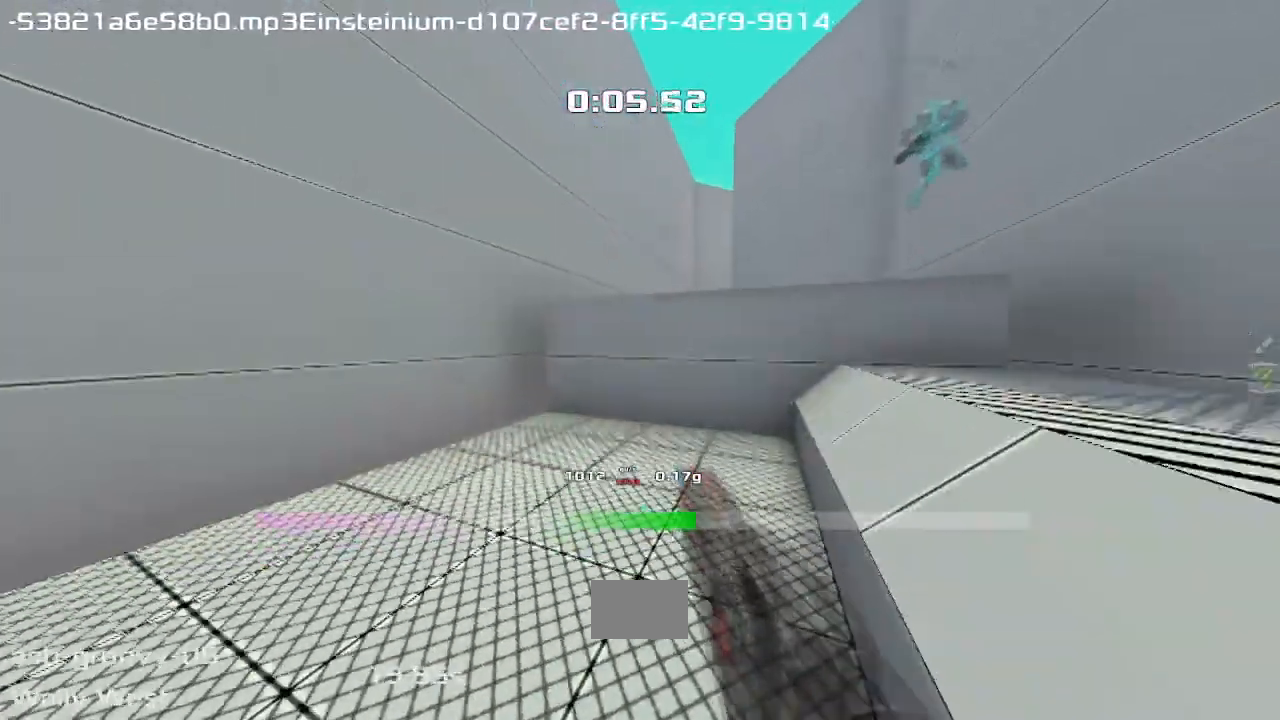
{"keys": ["left", "up"], "events": [[167, "left", "up"], [300, "left", "down"]]}
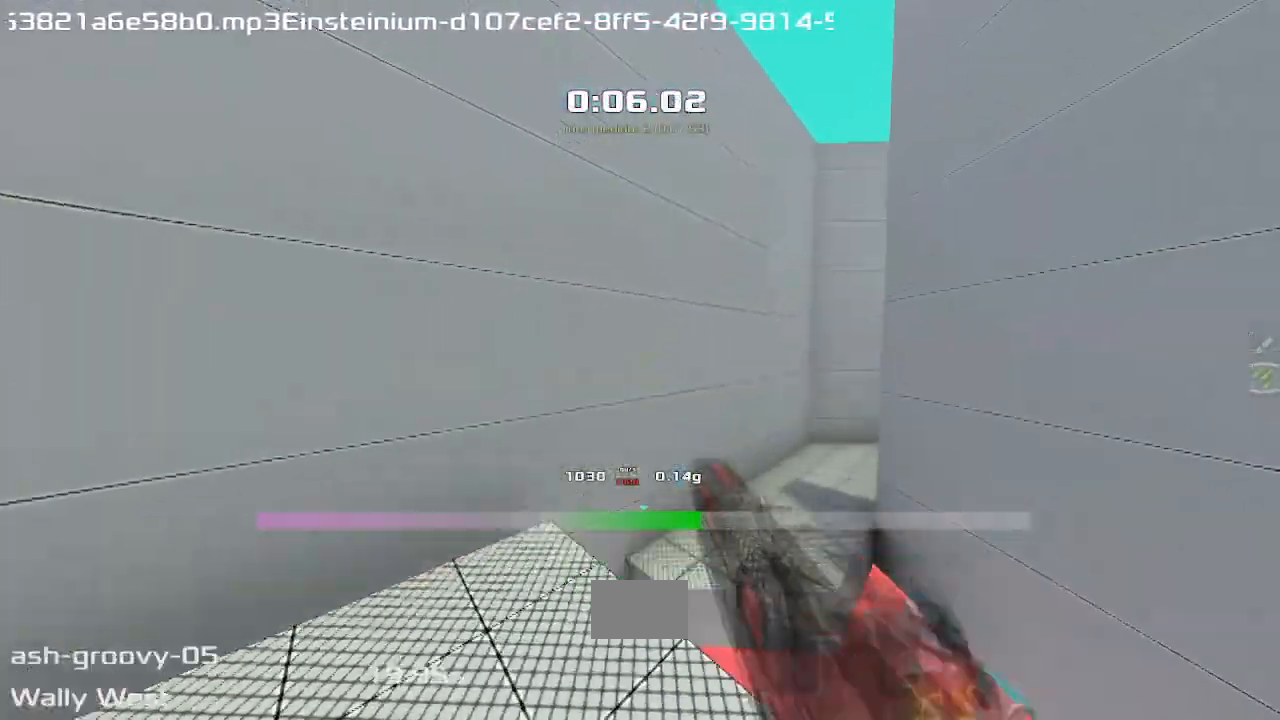
{"keys": ["right", "up"], "events": [[100, "left", "up"], [100, "right", "down"]]}
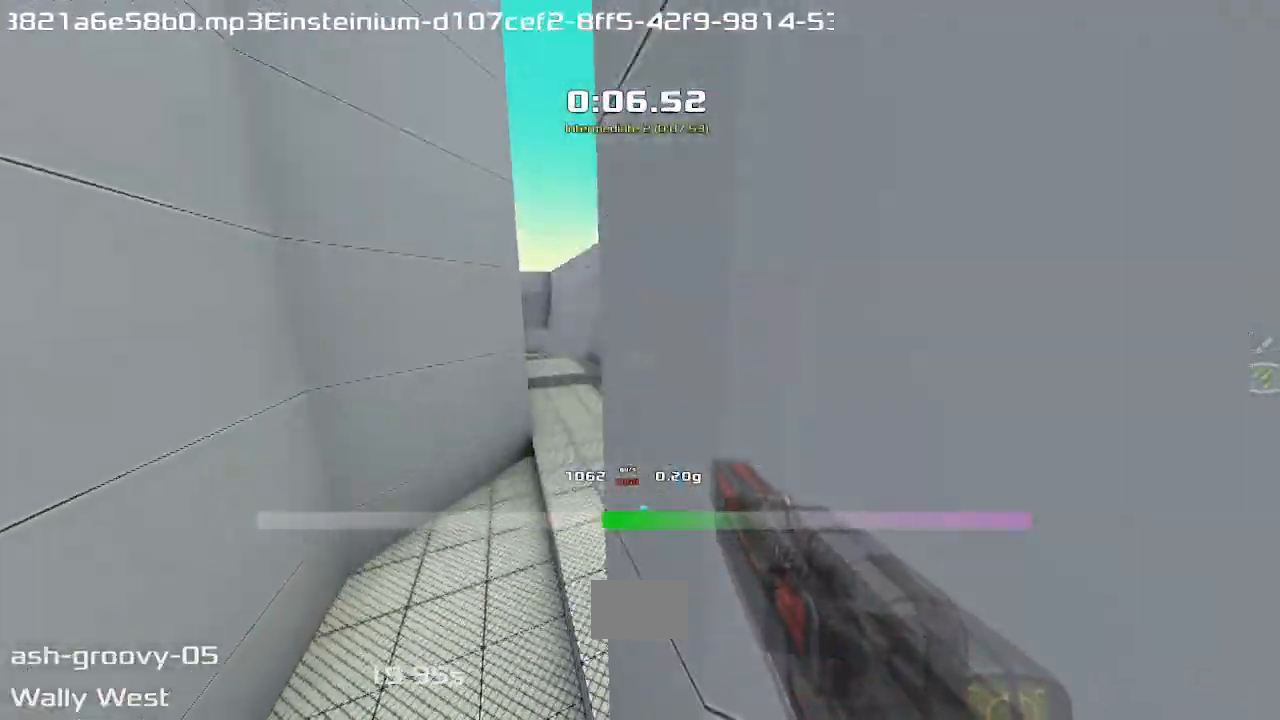
{"keys": ["left", "up"], "events": [[33, "right", "up"], [233, "right", "down"], [467, "left", "down"], [500, "right", "up"]]}
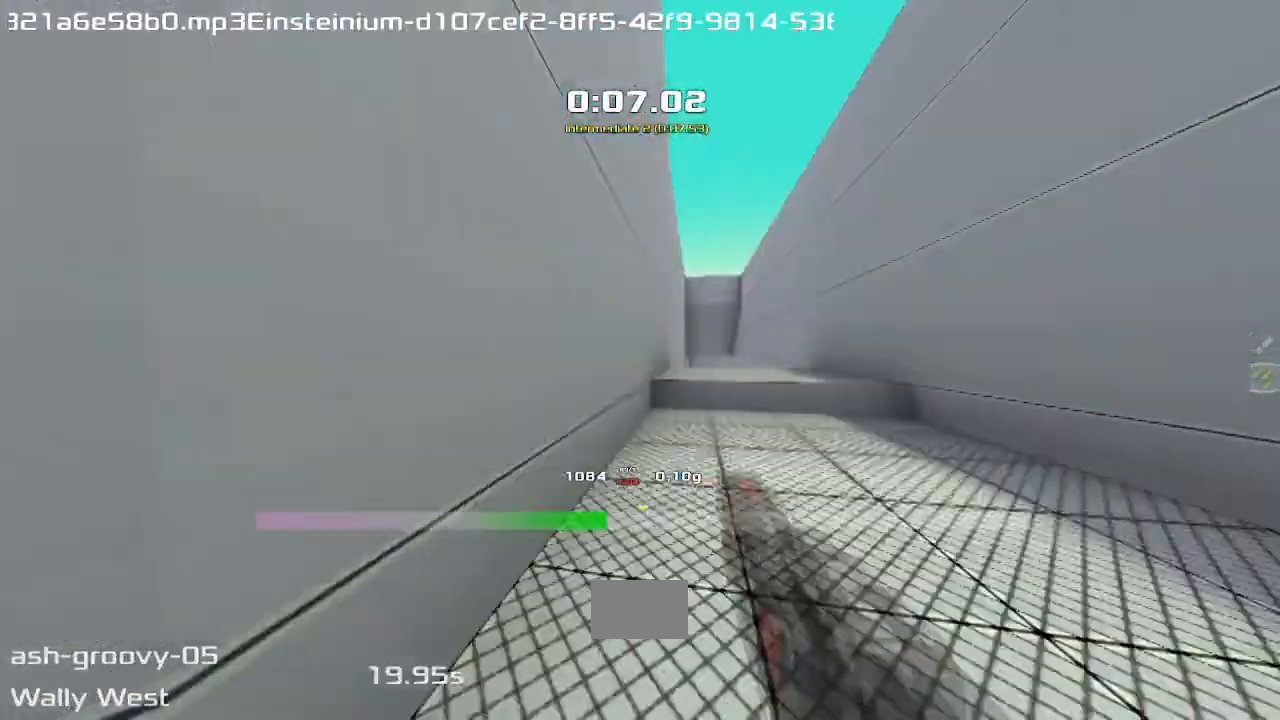
{"keys": ["left", "up"], "events": []}
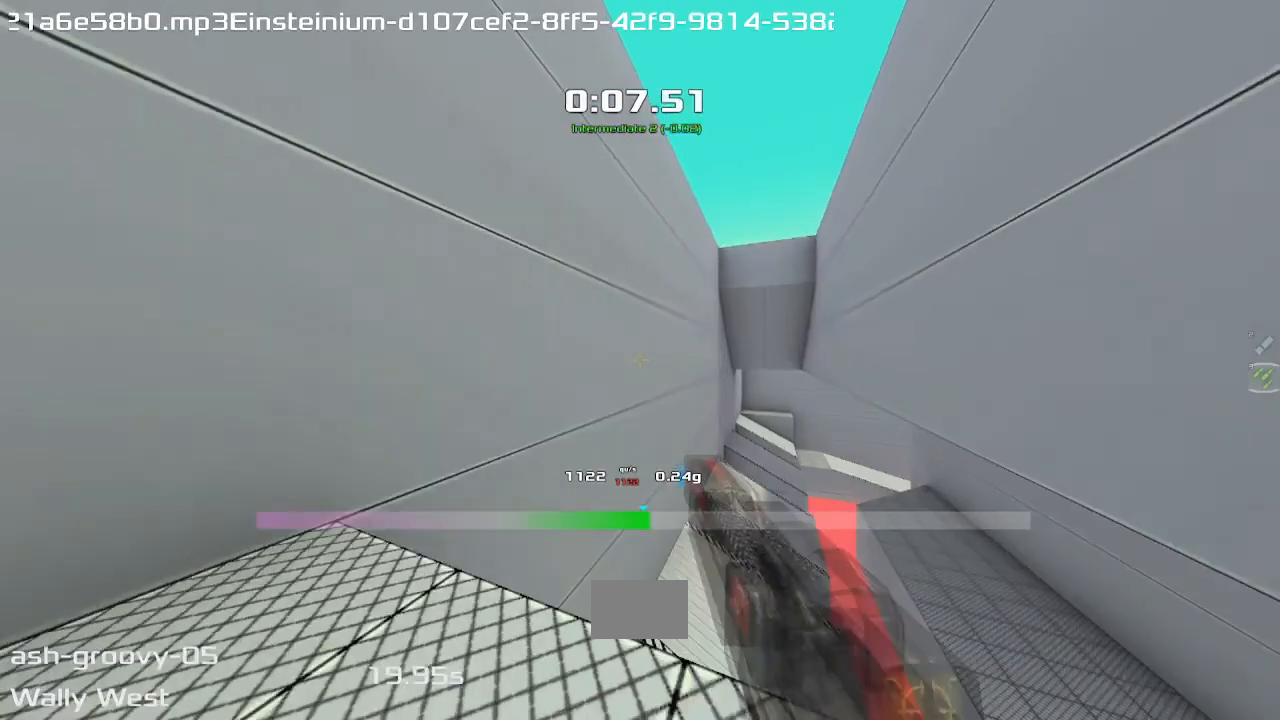
{"keys": ["right"], "events": [[367, "left", "up"], [433, "right", "down"], [467, "up", "up"]]}
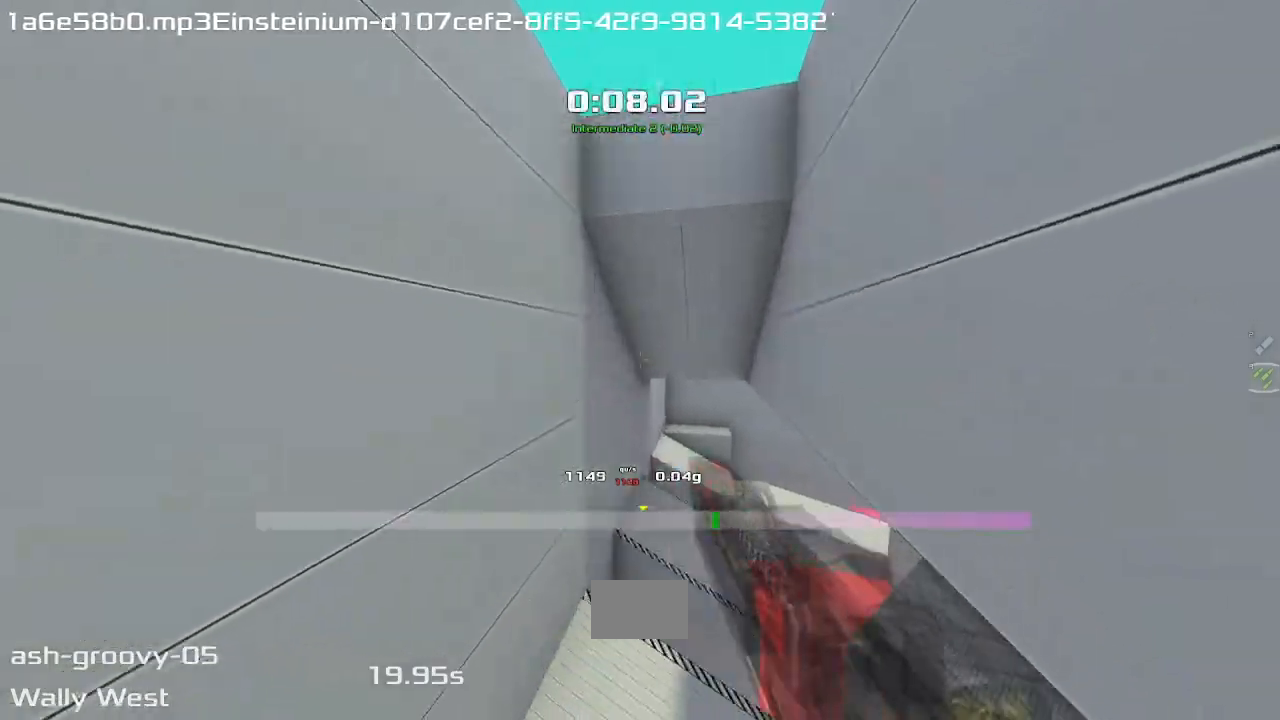
{"keys": ["right"], "events": []}
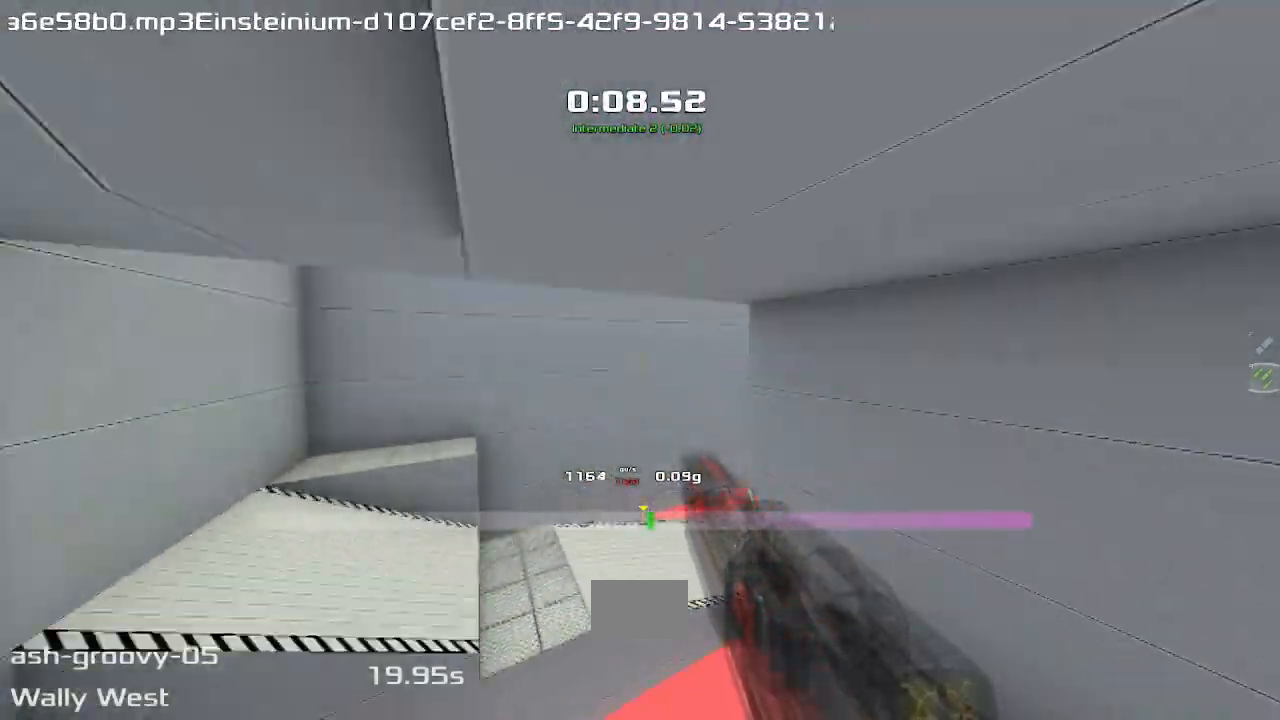
{"keys": ["right"], "events": []}
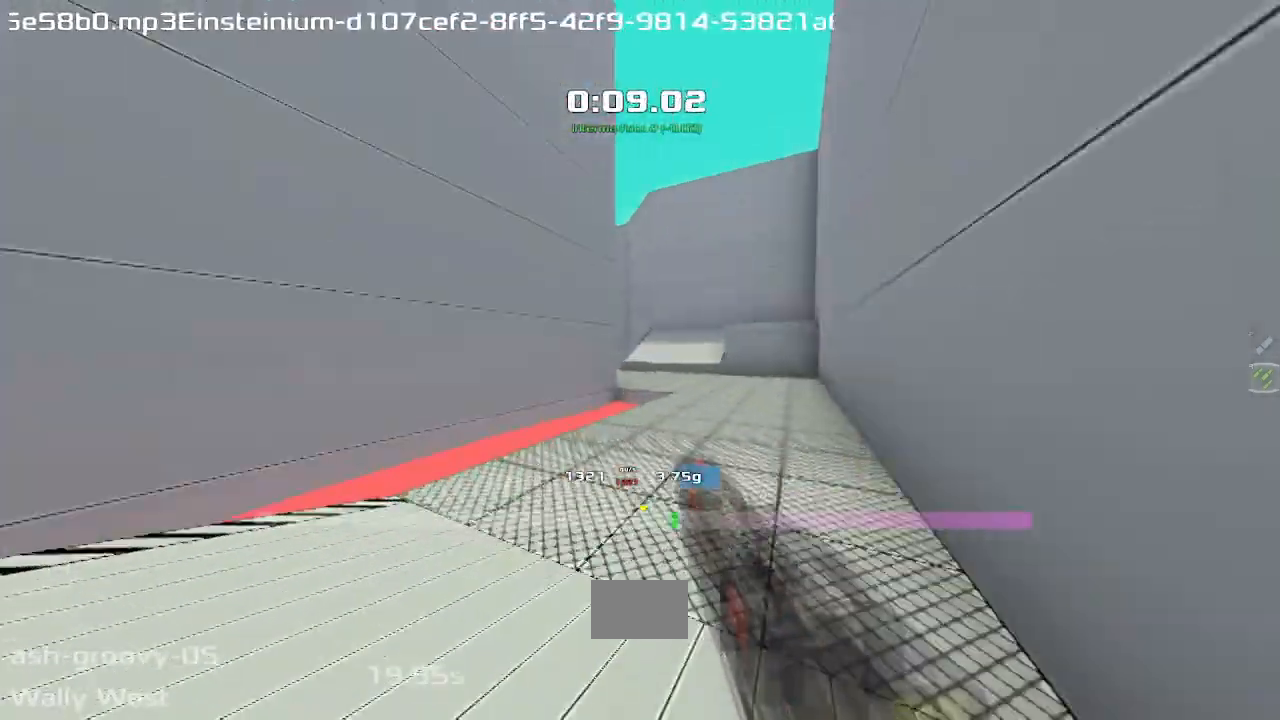
{"keys": ["left"], "events": [[233, "right", "up"], [267, "left", "down"]]}
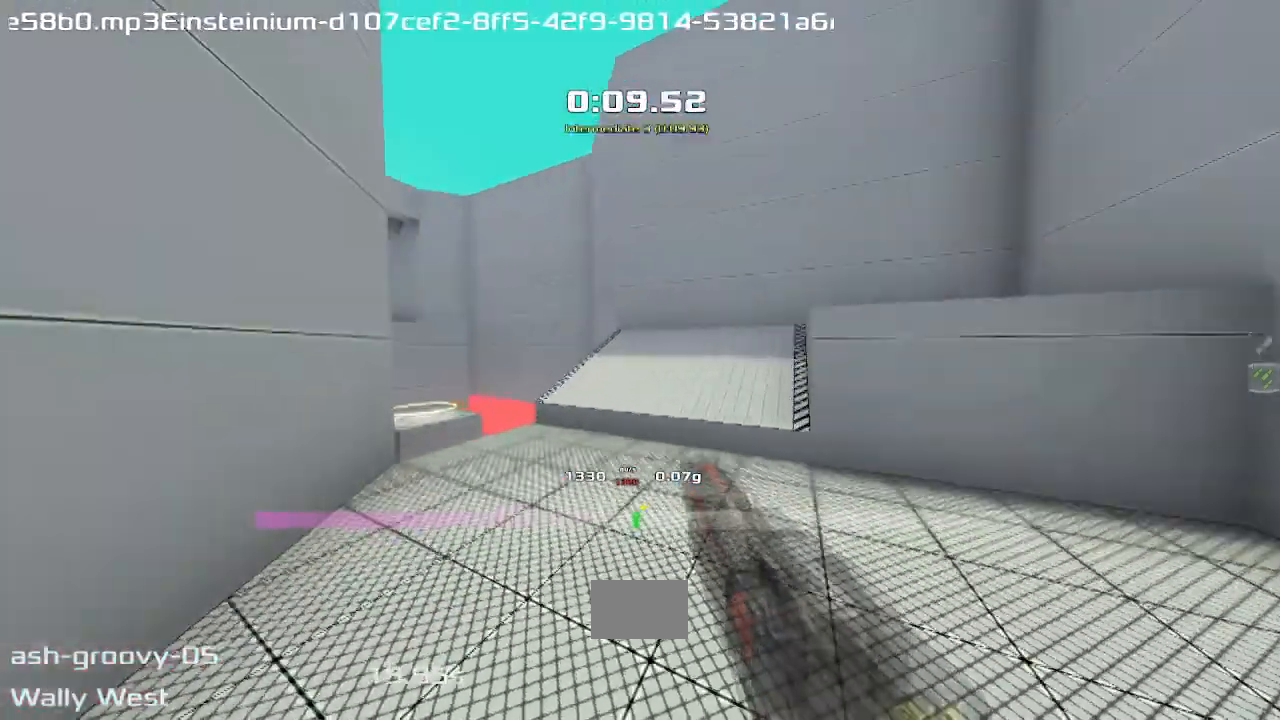
{"keys": ["left"], "events": []}
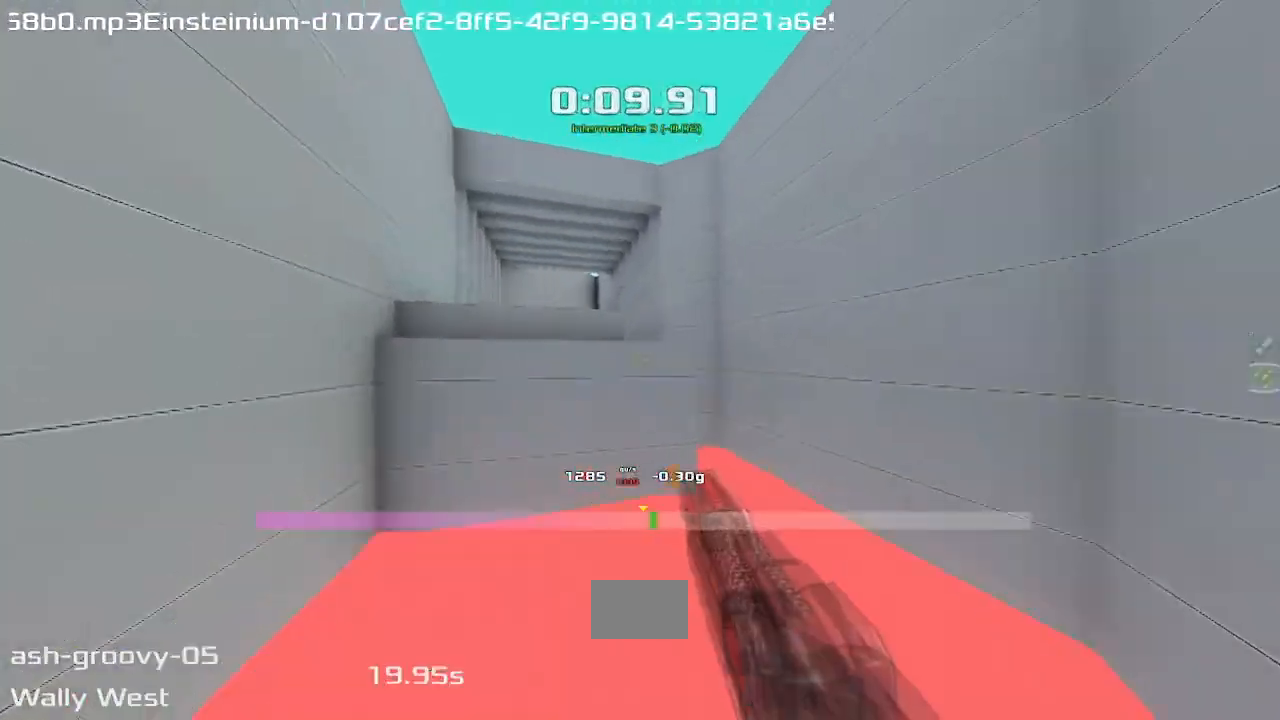
{"keys": ["left"], "events": []}
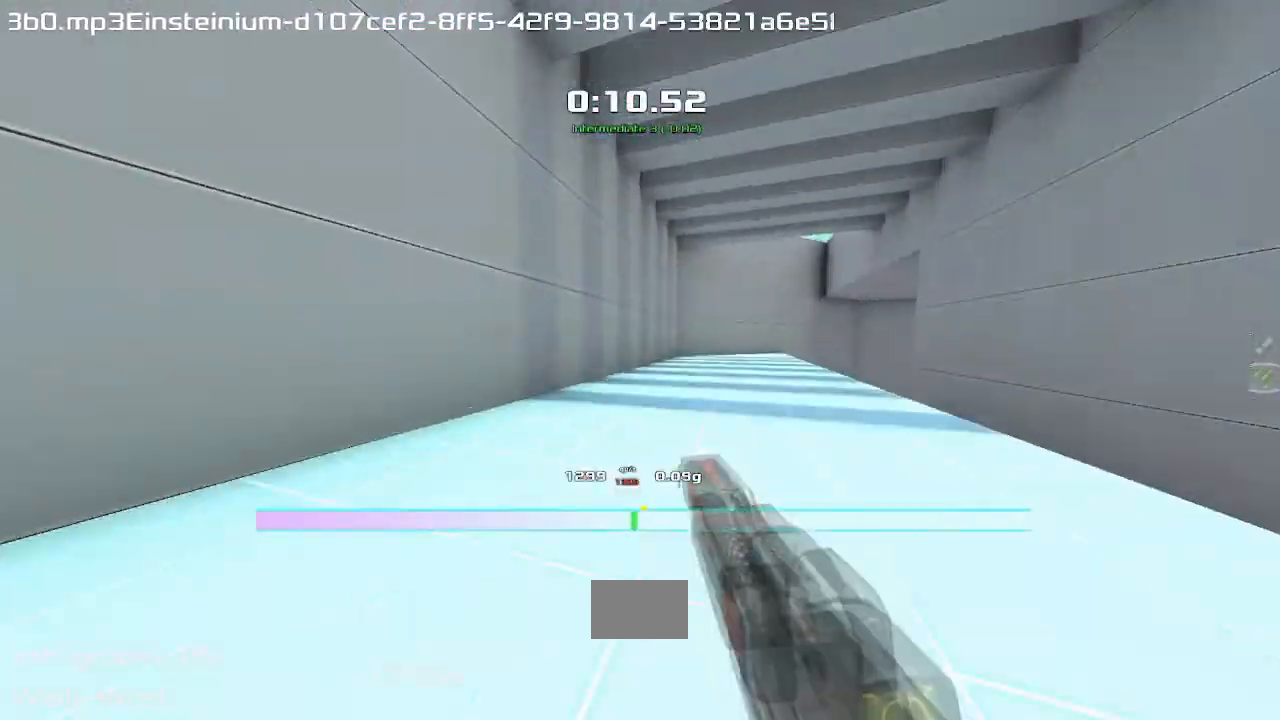
{"keys": ["right"], "events": [[67, "left", "up"], [133, "right", "down"]]}
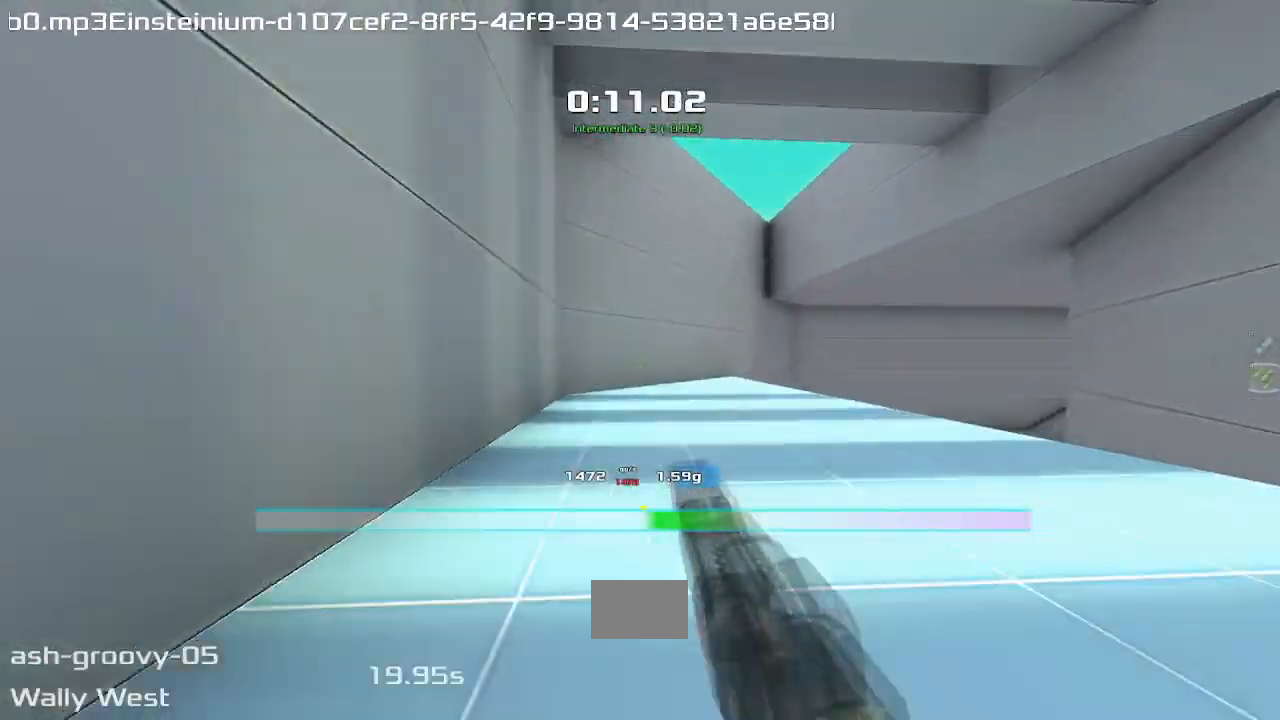
{"keys": ["right"], "events": []}
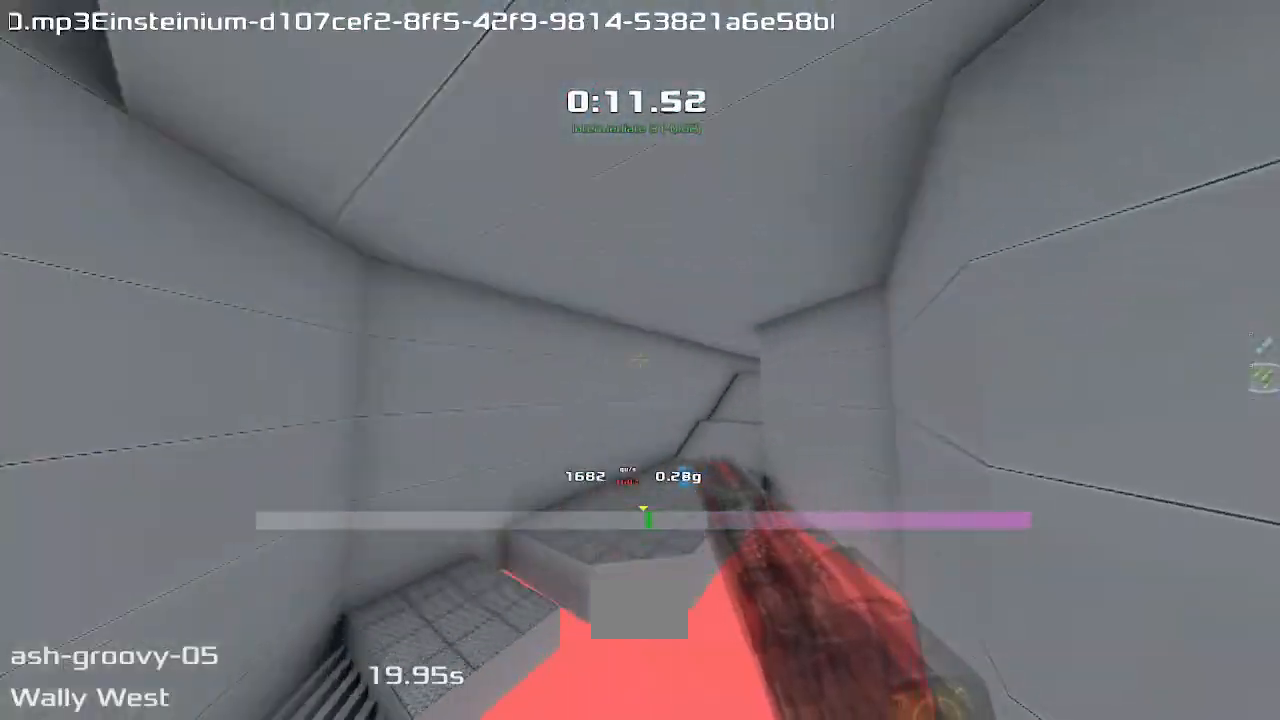
{"keys": ["left"], "events": [[467, "right", "up"], [500, "left", "down"]]}
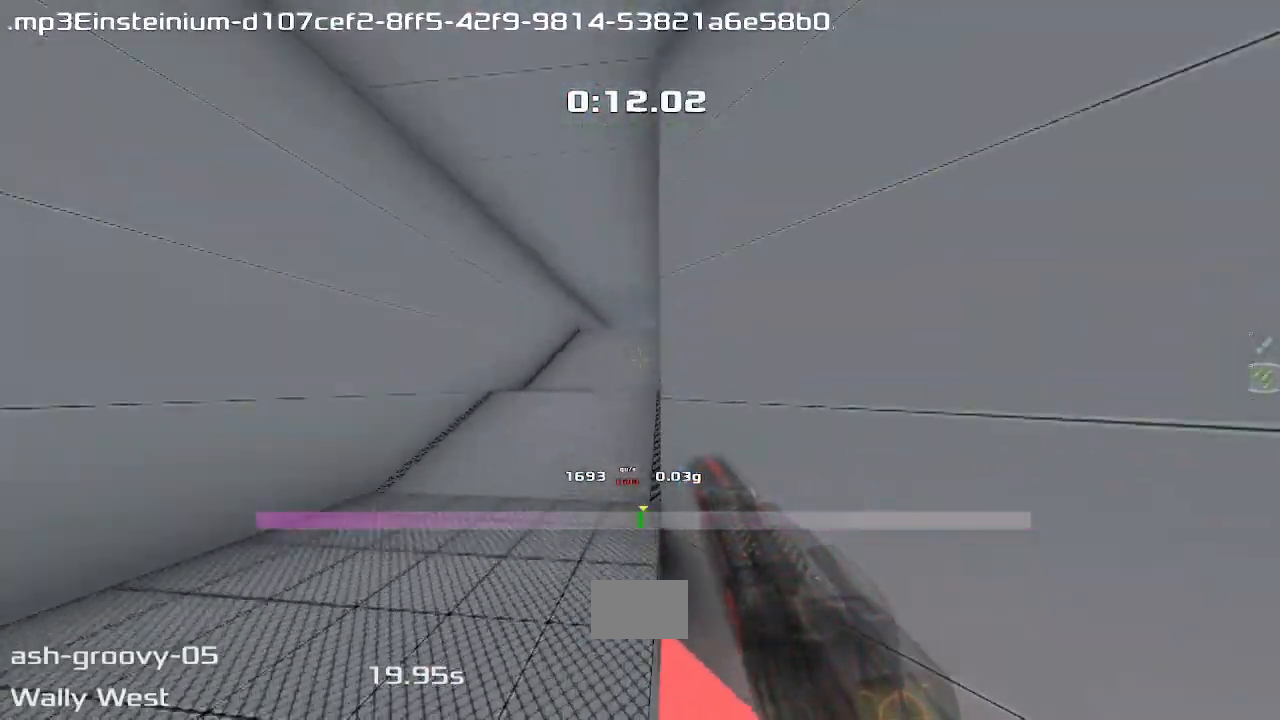
{"keys": ["right"], "events": [[233, "left", "up"], [267, "right", "down"]]}
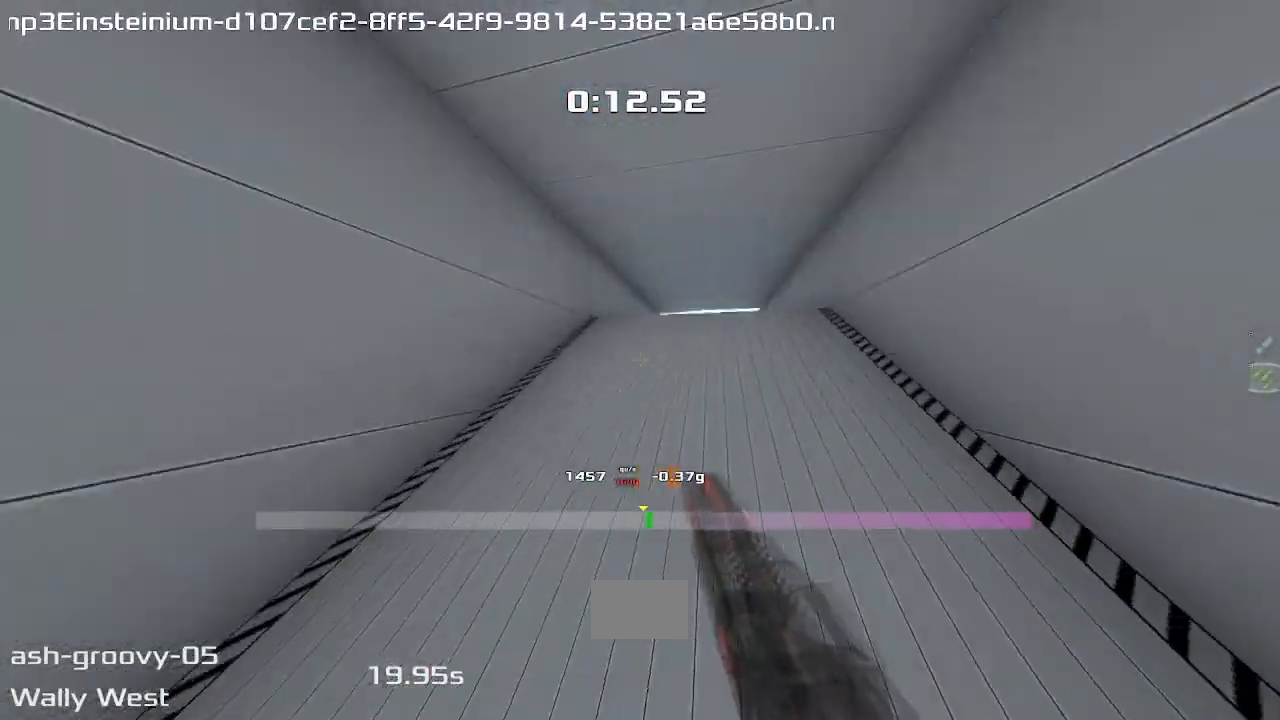
{"keys": ["right"], "events": []}
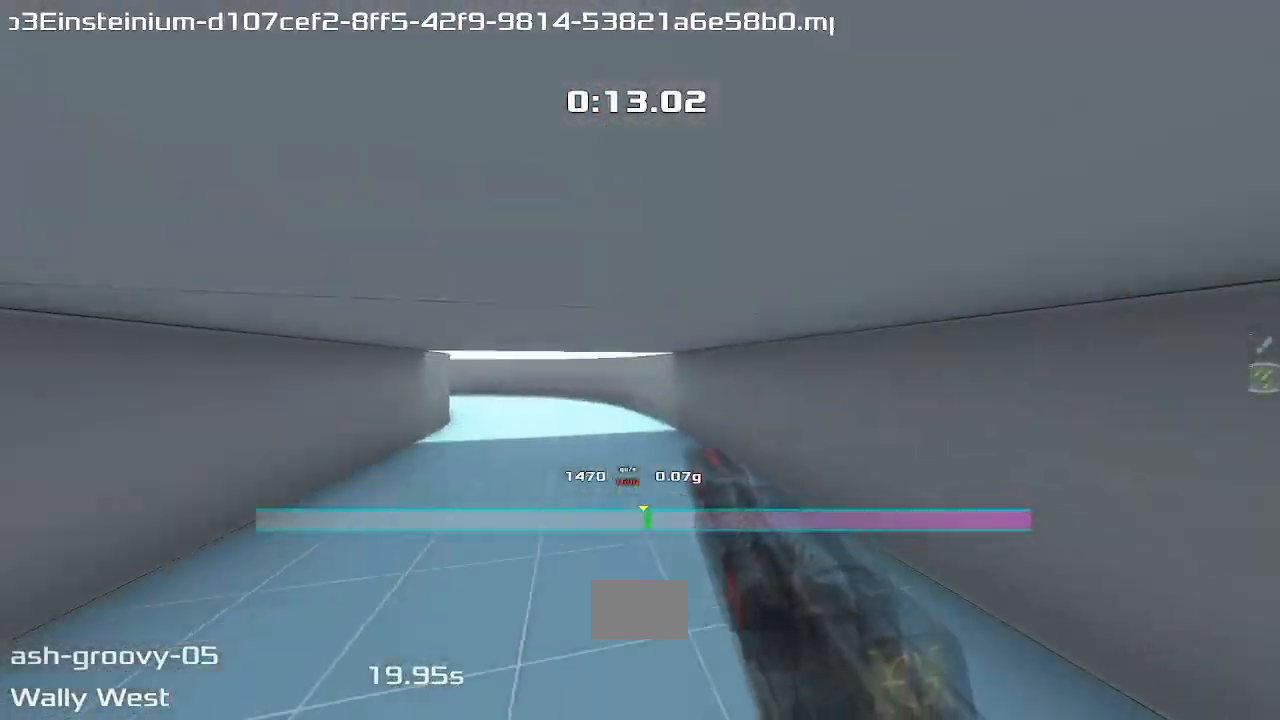
{"keys": ["left"], "events": [[100, "left", "down"], [100, "right", "up"]]}
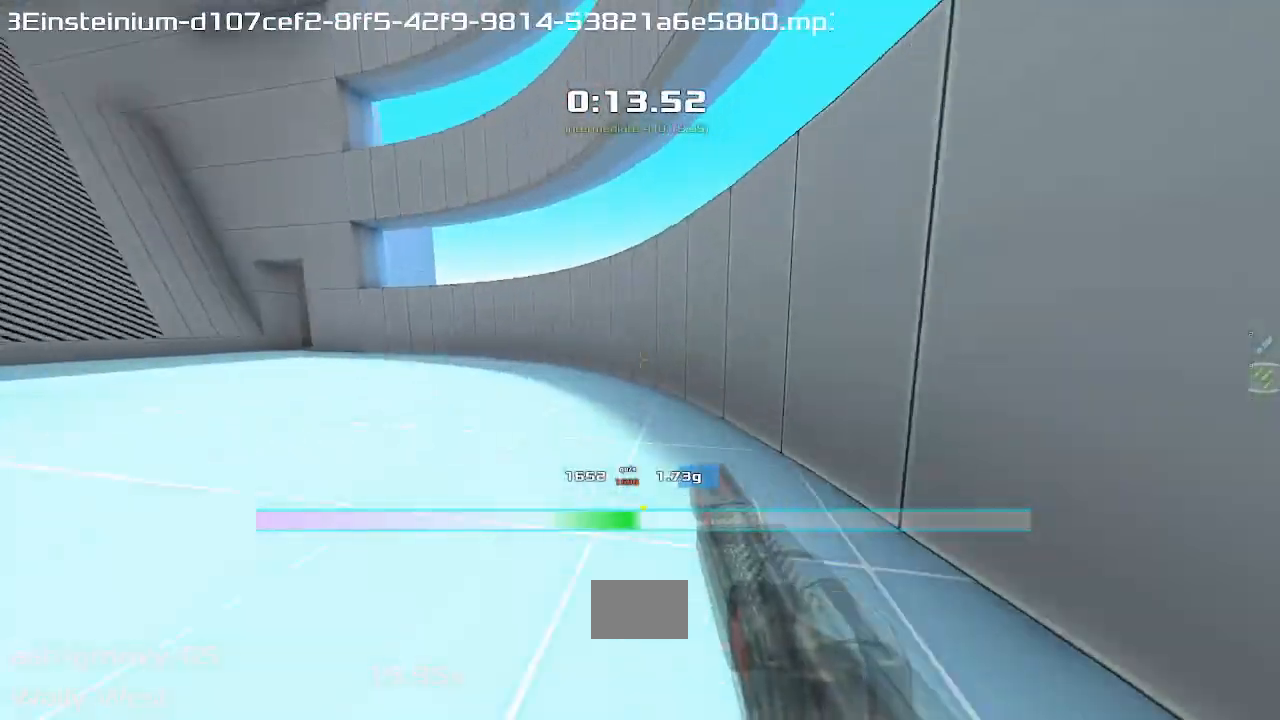
{"keys": ["left"], "events": []}
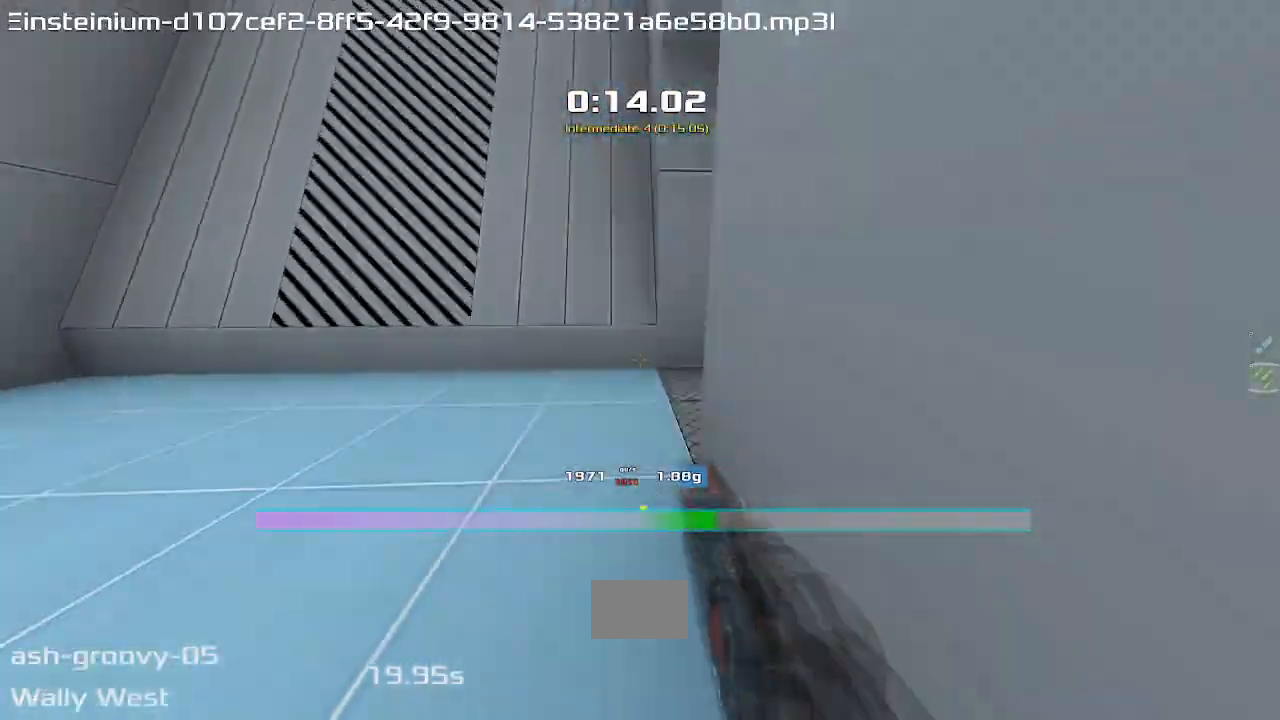
{"keys": ["right"]}
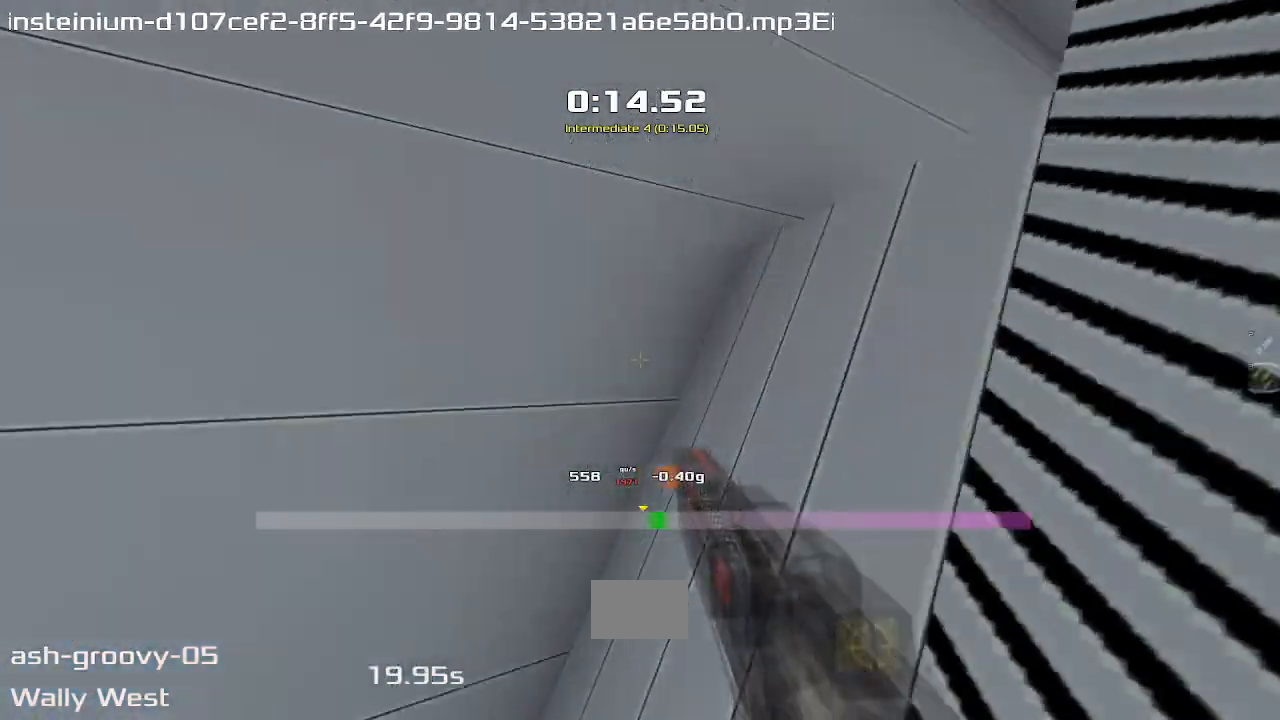
{"keys": ["right", "up"], "events": [[267, "up", "down"]]}